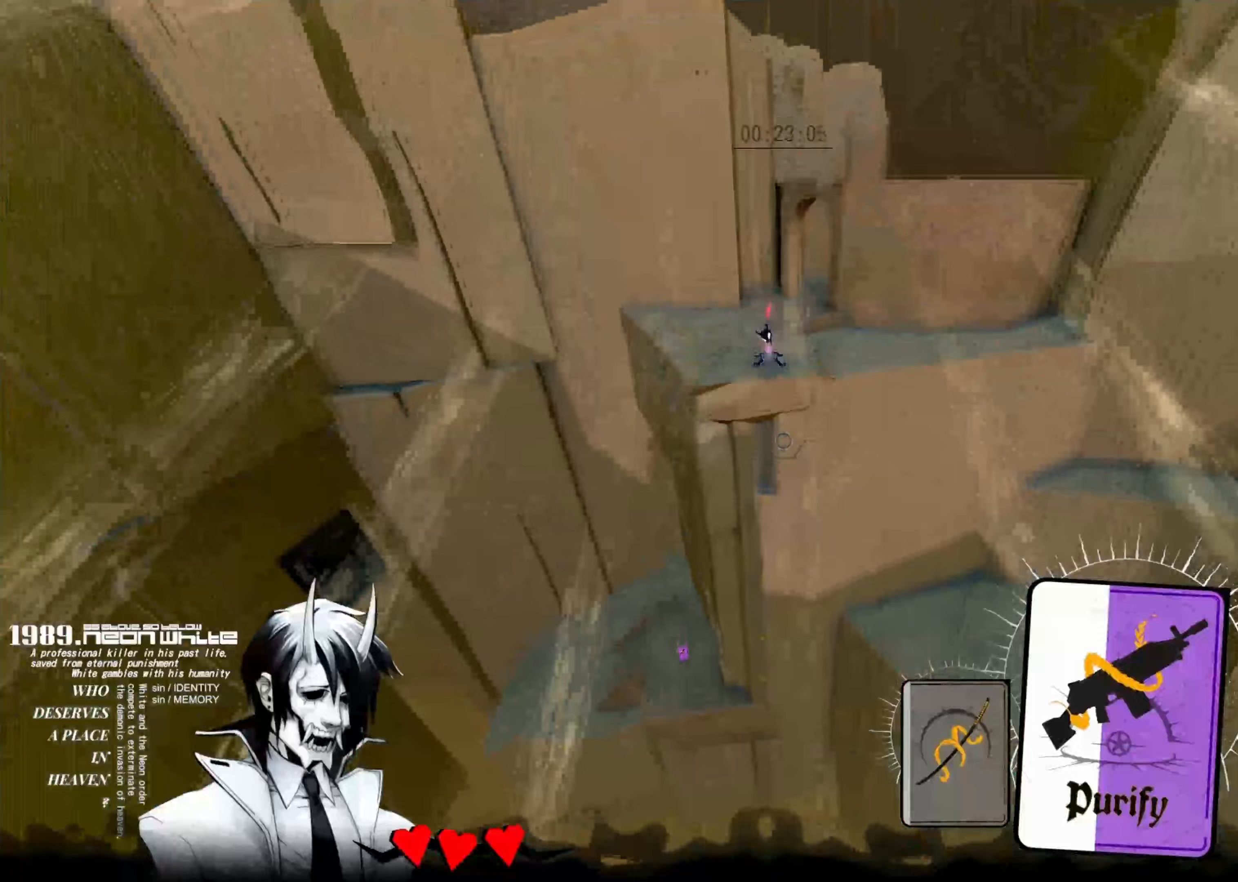
Gameplay with keyboard; each line is a JSON object with the keys held at the frame after it (dt_ms = milliseconds from this image to that frame). "events" lists presses ("down") and releases ("up") of "aim", "cards", "down", "left", "right", "space", "swap" and "up" between this image and that frame as [ms after this image, input, new state], when the widget could be followed in between. No other keys are recorded. Mouse input is not recorded. Key names are as the overlay labels them; some are game actions (e.g. jump) rather than physical keys.
{"dt_ms": 167, "keys": ["up"], "events": []}
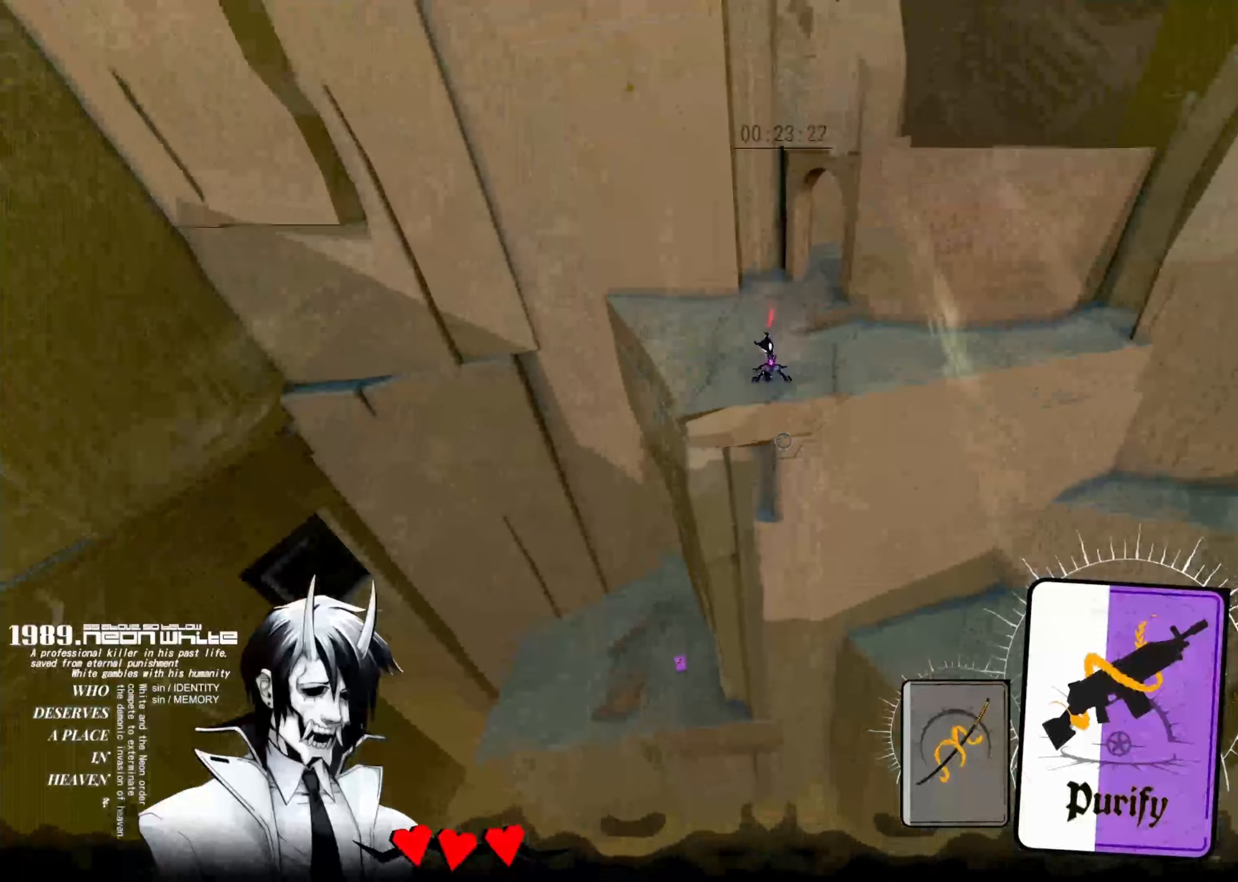
{"dt_ms": 500, "keys": ["aim", "swap", "up"], "events": [[300, "aim", "down"], [366, "swap", "down"]]}
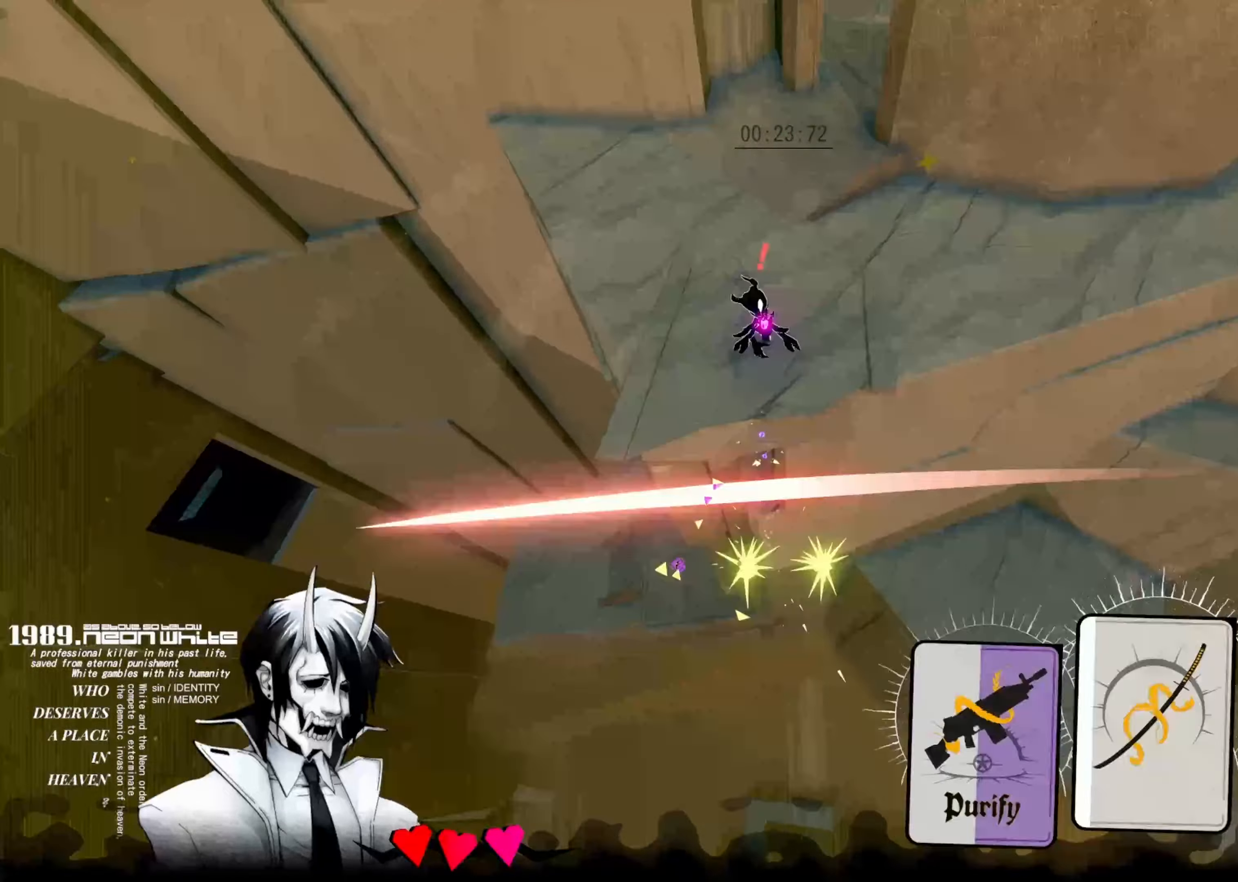
{"dt_ms": 500, "keys": ["up"], "events": [[16, "swap", "up"], [66, "swap", "down"], [133, "aim", "up"], [166, "swap", "up"]]}
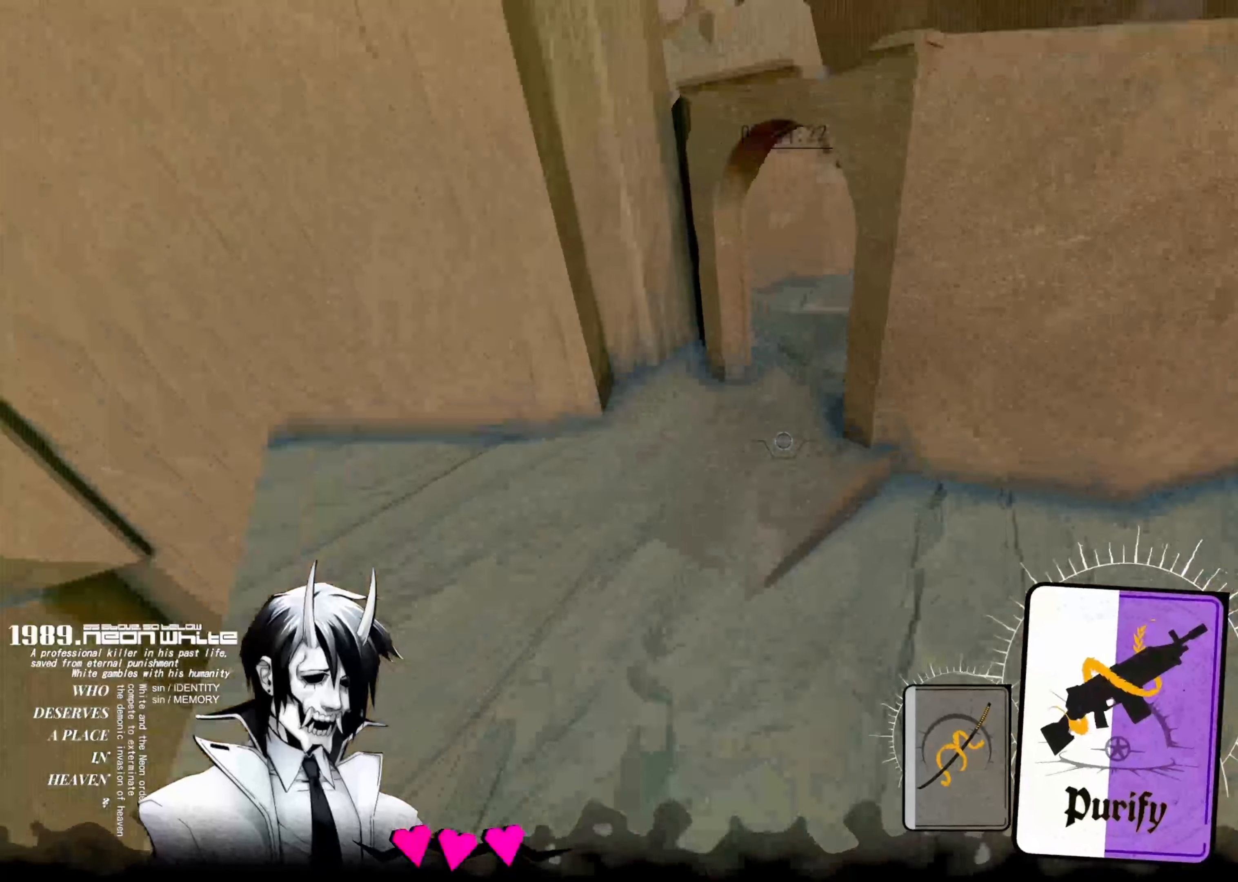
{"dt_ms": 500, "keys": ["space", "up"], "events": [[250, "space", "down"]]}
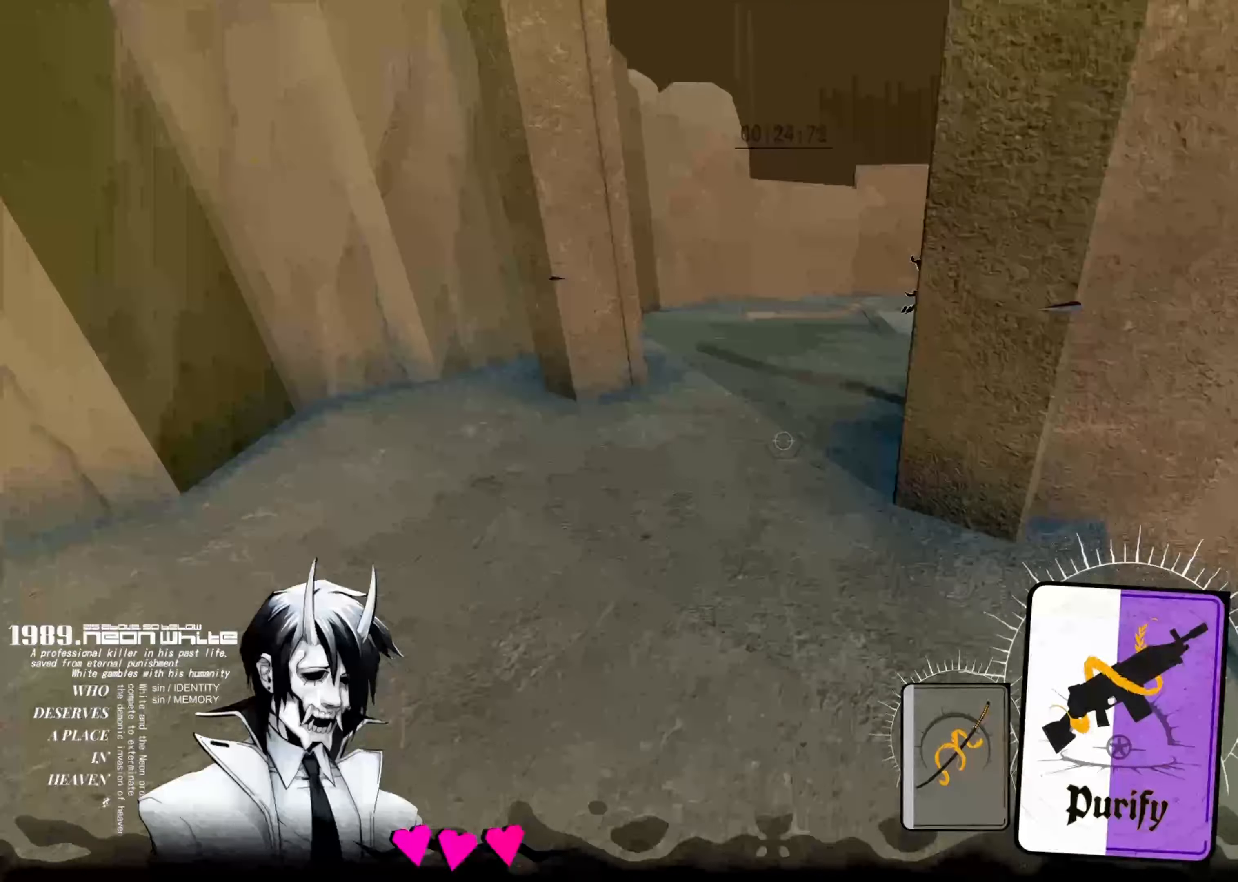
{"dt_ms": 500, "keys": ["space", "up"], "events": []}
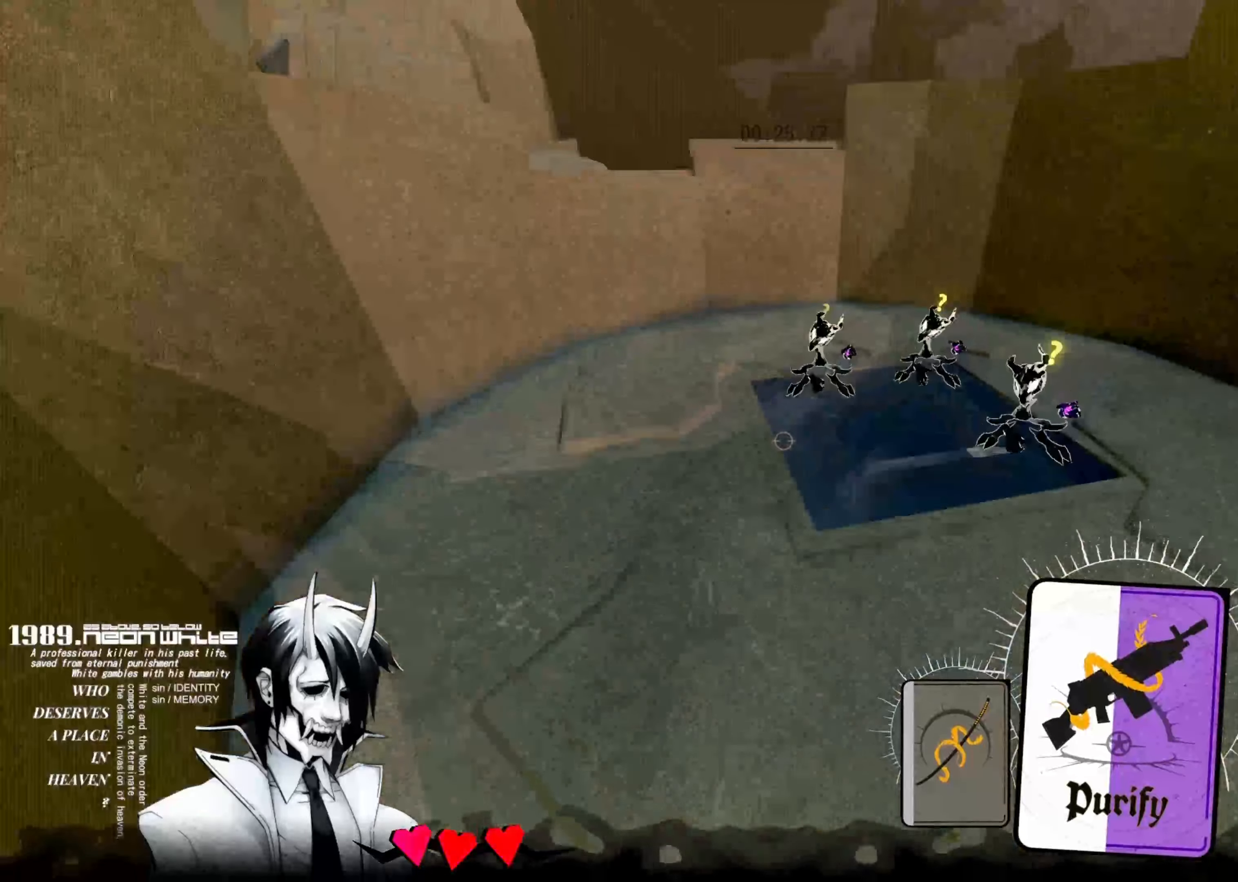
{"dt_ms": 500, "keys": ["aim", "space", "up"], "events": [[483, "aim", "down"]]}
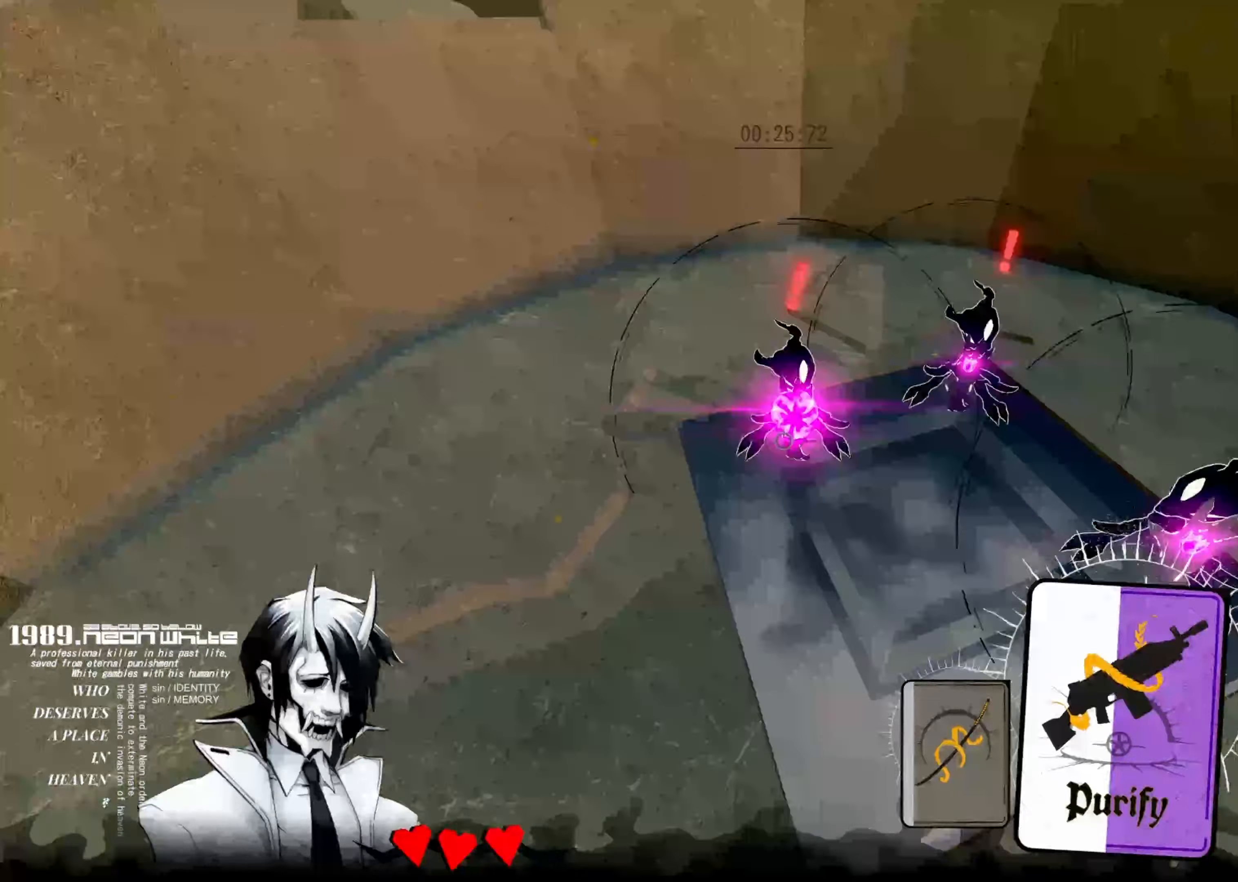
{"dt_ms": 500, "keys": ["space", "up"], "events": [[66, "aim", "up"]]}
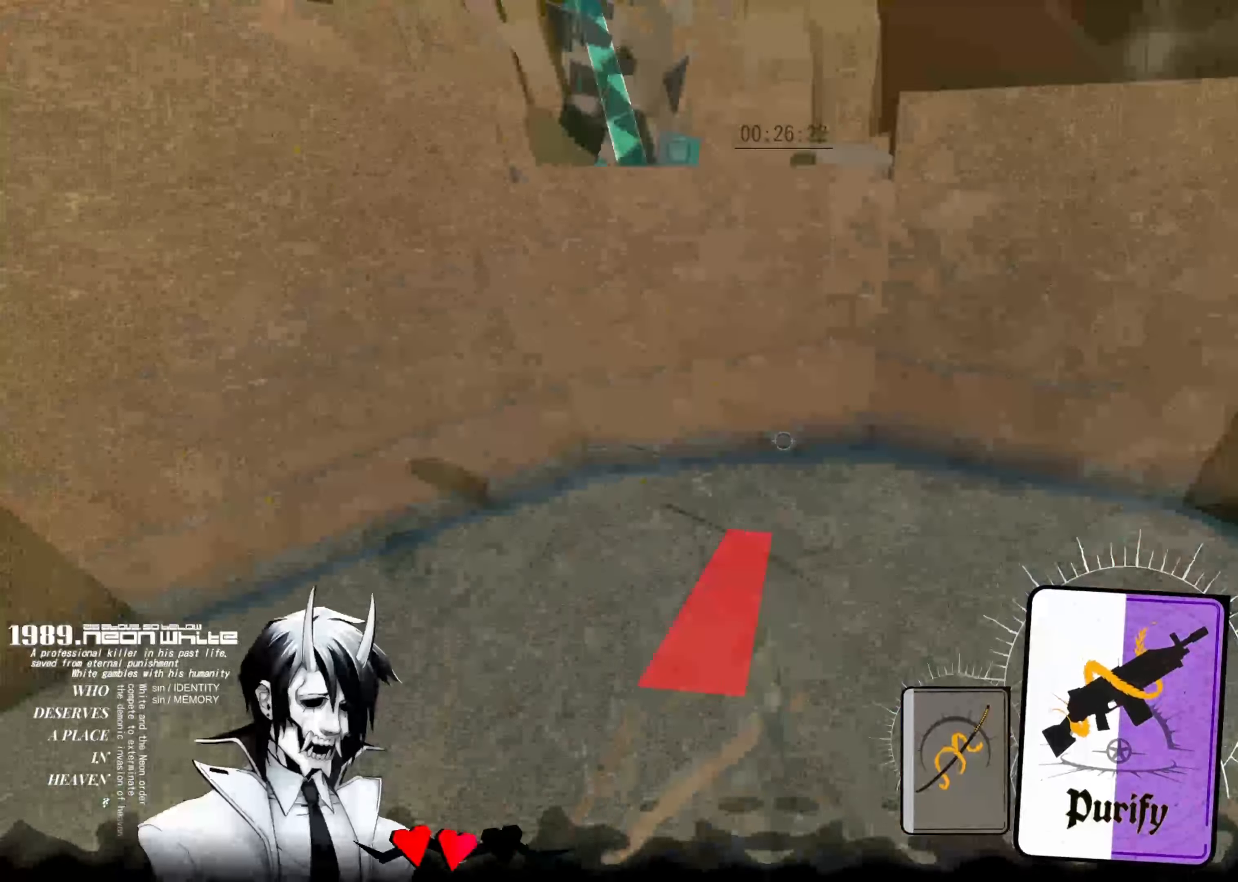
{"dt_ms": 500, "keys": ["up"], "events": [[266, "space", "up"]]}
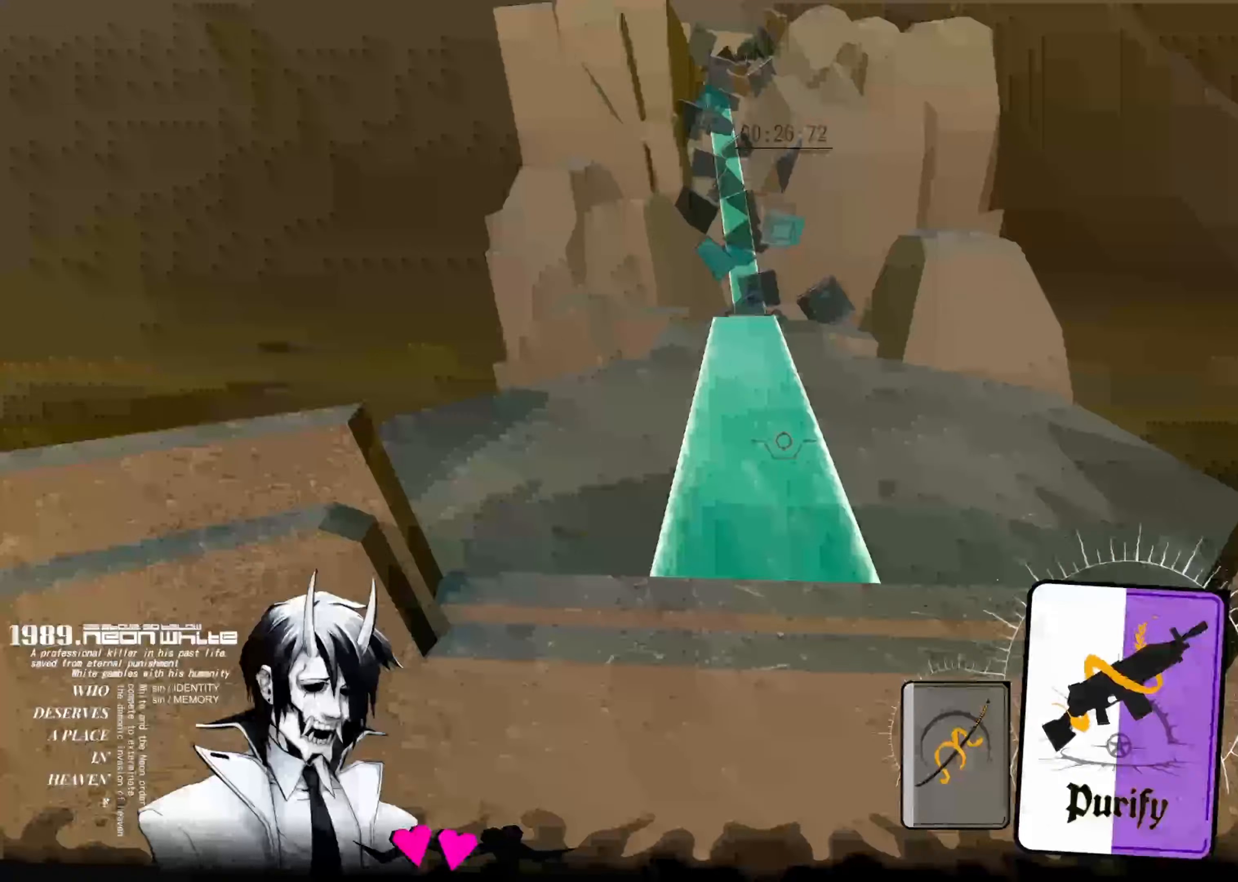
{"dt_ms": 500, "keys": ["aim", "up"], "events": [[133, "aim", "down"], [216, "aim", "up"], [283, "aim", "down"], [383, "aim", "up"], [433, "aim", "down"]]}
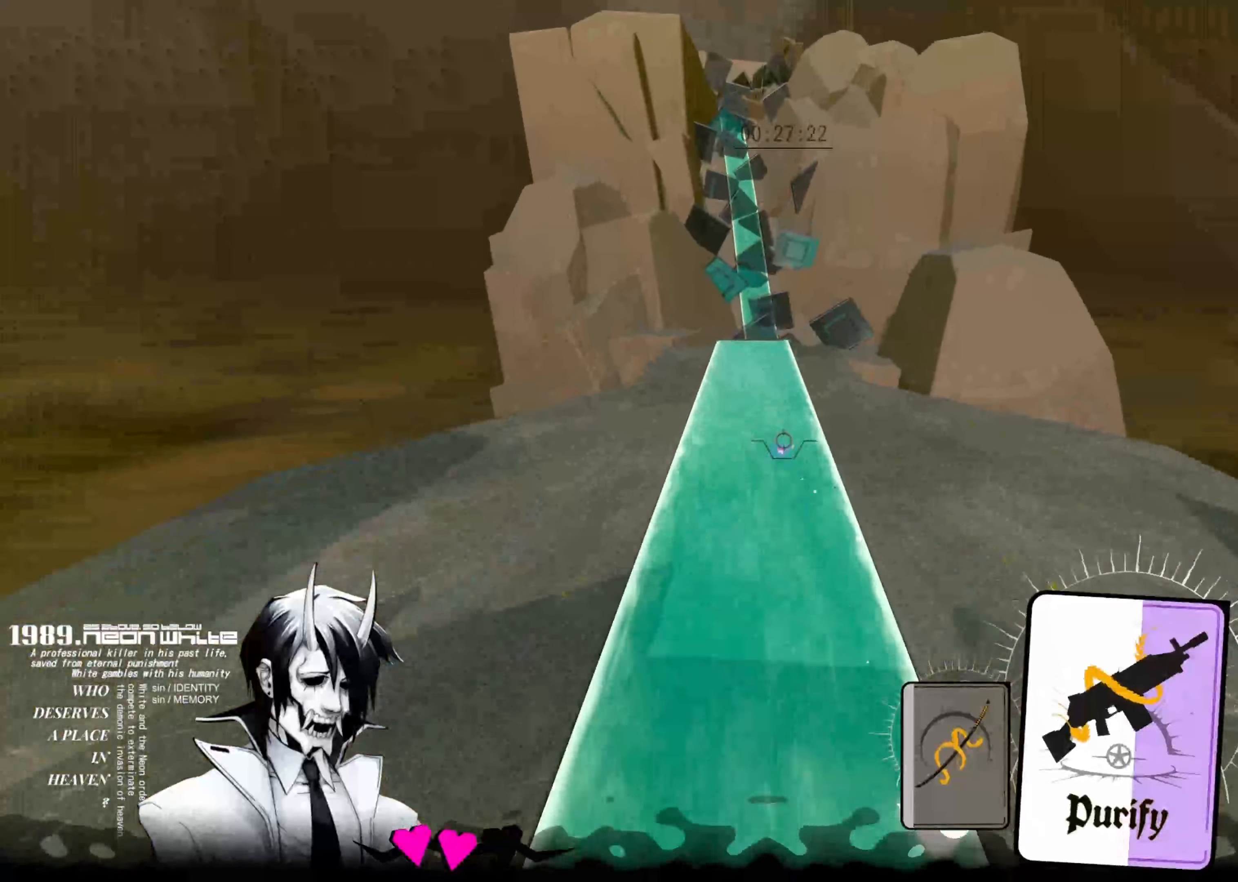
{"dt_ms": 500, "keys": ["up"], "events": [[16, "aim", "up"], [50, "aim", "down"], [150, "aim", "up"], [200, "aim", "down"], [283, "aim", "up"], [333, "aim", "down"], [416, "aim", "up"]]}